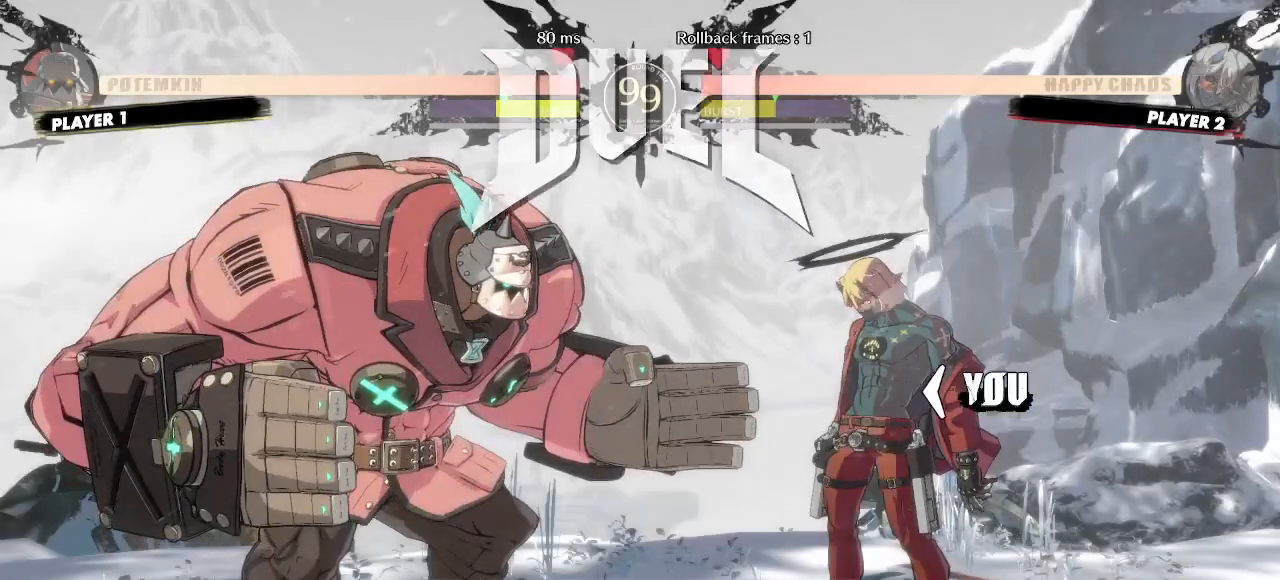
Gameplay with a controller (arcade stick); each line is a JSON object with the inputs held at the frame after it. "events" lists button and stick changes between this image and that frame as [ms after this image, input, new state], when the widget could be followed in between. Not read: HS L3 R3 S other_buttons.
{"buttons": [], "events": []}
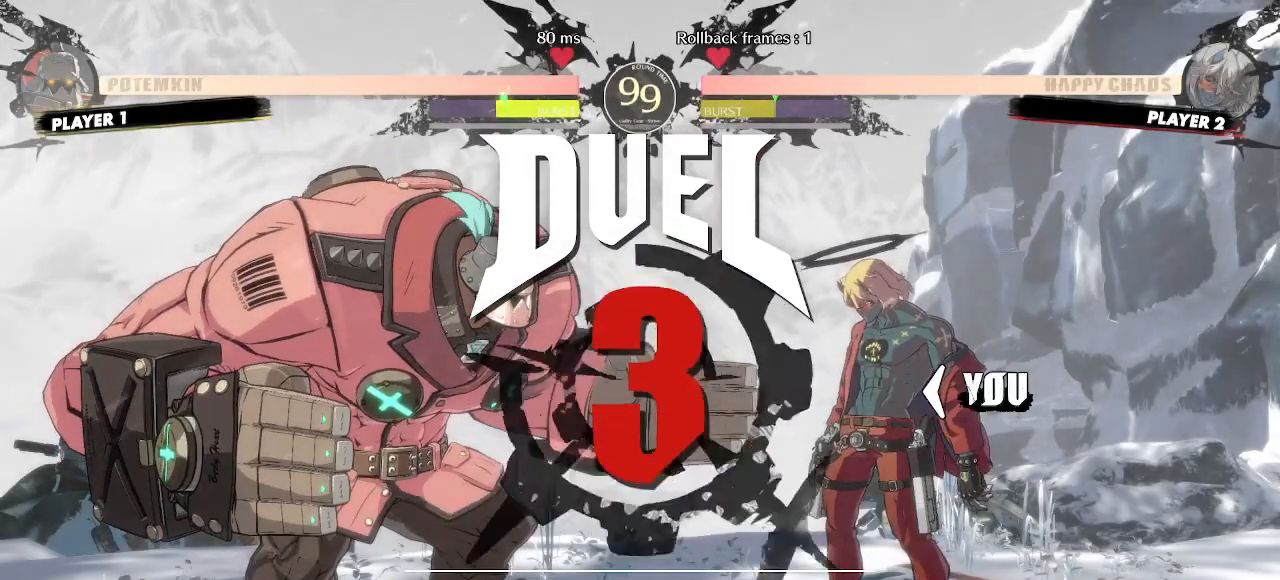
{"buttons": ["DPAD_RIGHT"], "events": [[400, "DPAD_RIGHT", "down"]]}
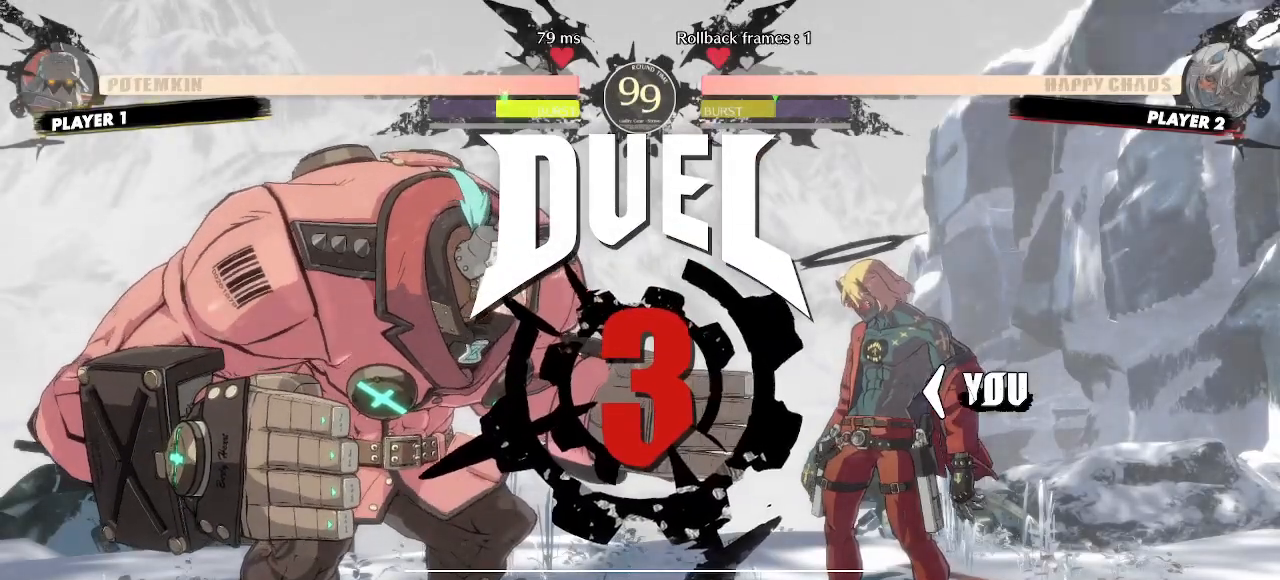
{"buttons": ["DPAD_RIGHT"], "events": []}
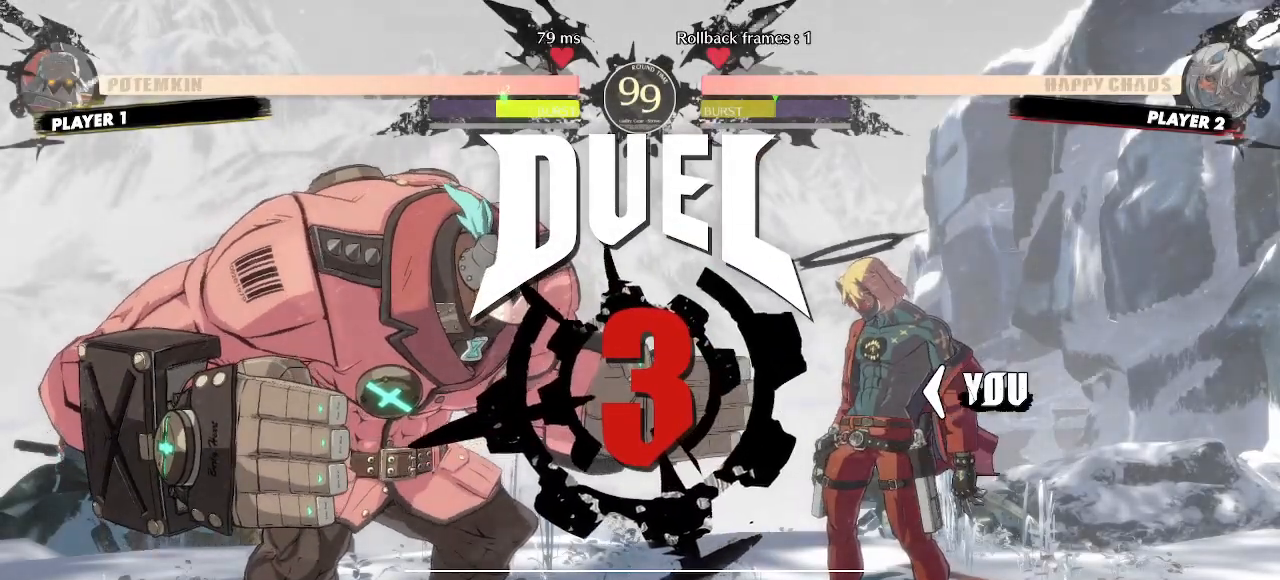
{"buttons": ["DPAD_RIGHT"], "events": []}
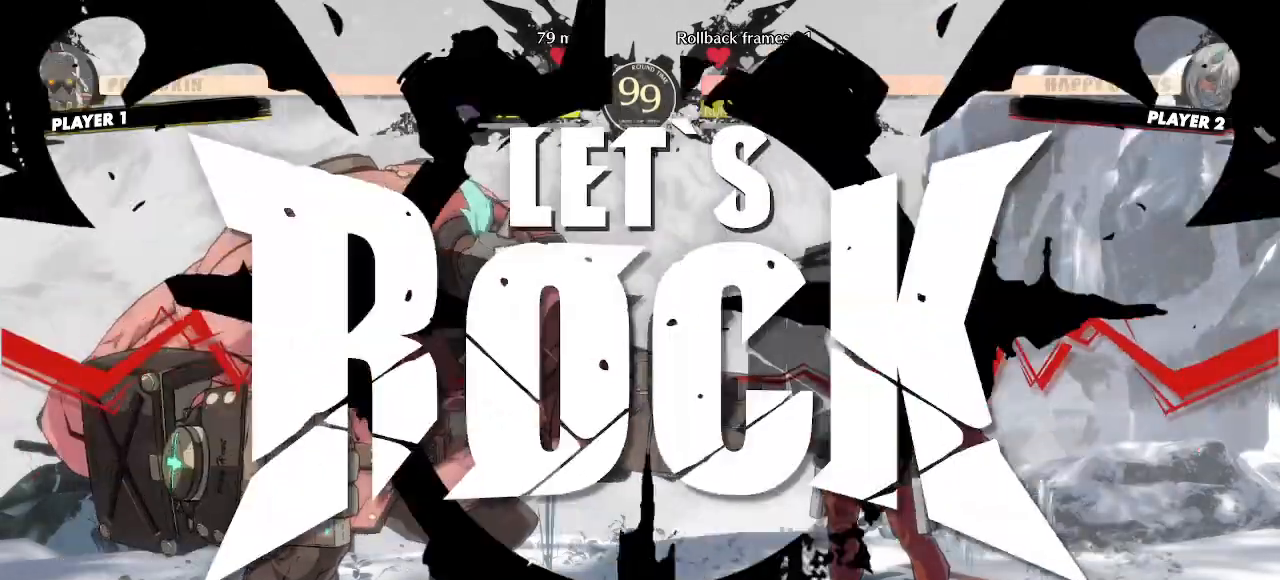
{"buttons": ["DPAD_RIGHT"], "events": []}
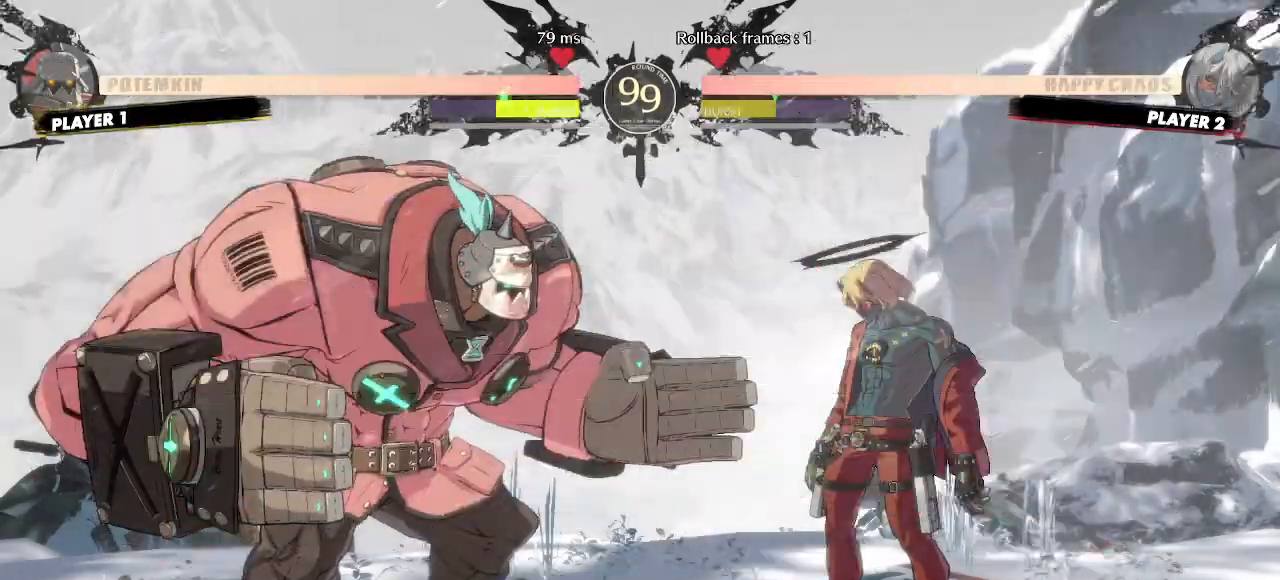
{"buttons": ["DPAD_RIGHT"], "events": []}
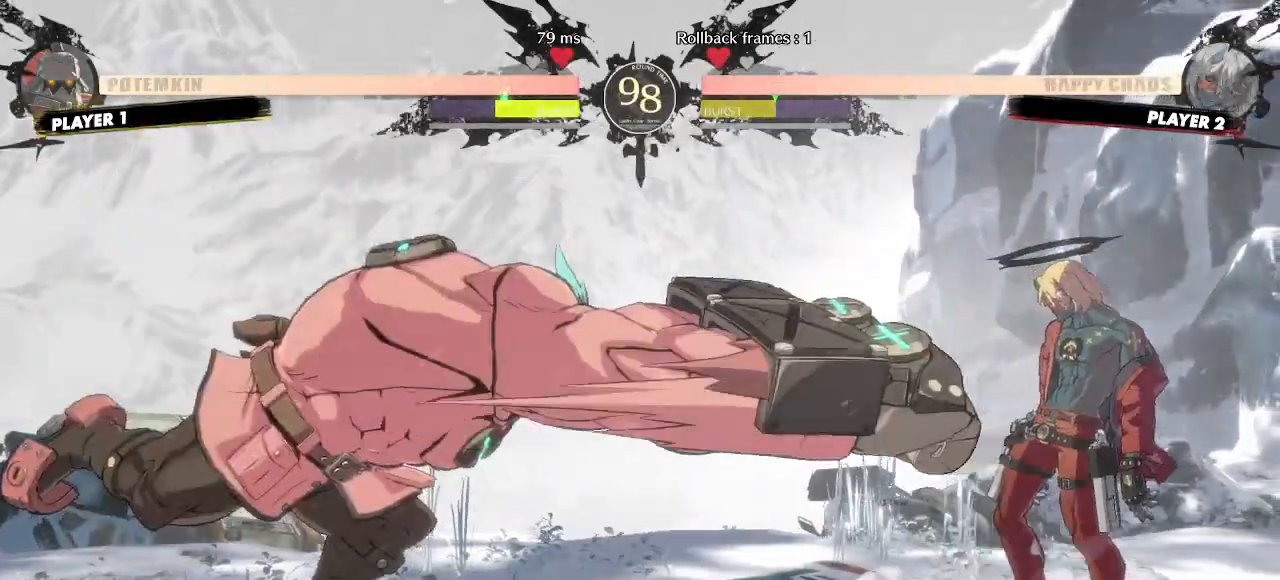
{"buttons": ["DPAD_UP", "DPAD_RIGHT"], "events": [[183, "DPAD_LEFT", "down"], [183, "DPAD_RIGHT", "up"], [400, "DPAD_UP", "down"], [433, "DPAD_LEFT", "up"], [450, "DPAD_RIGHT", "down"]]}
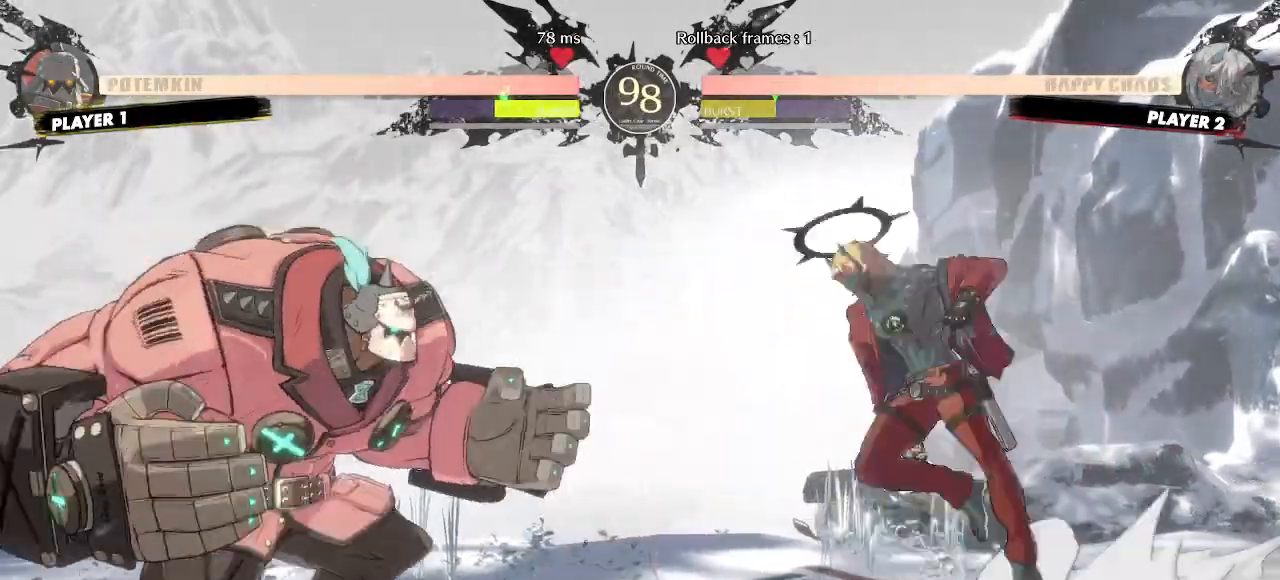
{"buttons": ["DPAD_RIGHT"], "events": [[50, "DPAD_UP", "up"]]}
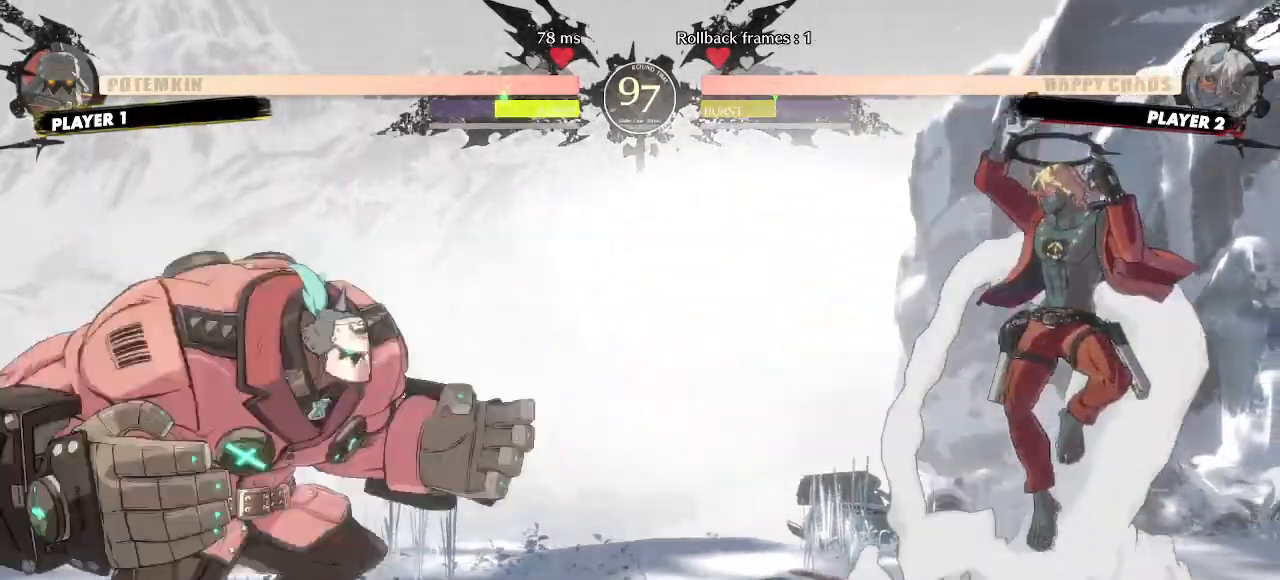
{"buttons": ["DPAD_RIGHT"], "events": [[133, "DPAD_RIGHT", "up"], [150, "DPAD_LEFT", "down"], [250, "DPAD_LEFT", "up"], [250, "DPAD_UP", "down"], [267, "DPAD_LEFT", "down"], [450, "DPAD_LEFT", "up"], [450, "DPAD_UP", "up"], [483, "DPAD_RIGHT", "down"]]}
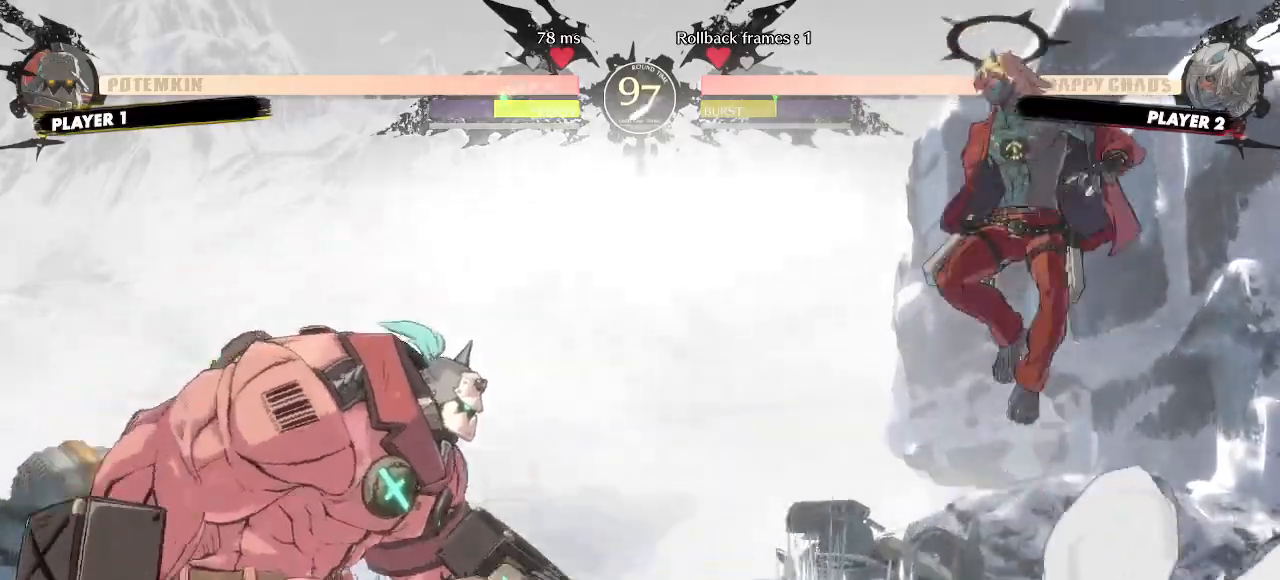
{"buttons": ["DPAD_RIGHT"], "events": []}
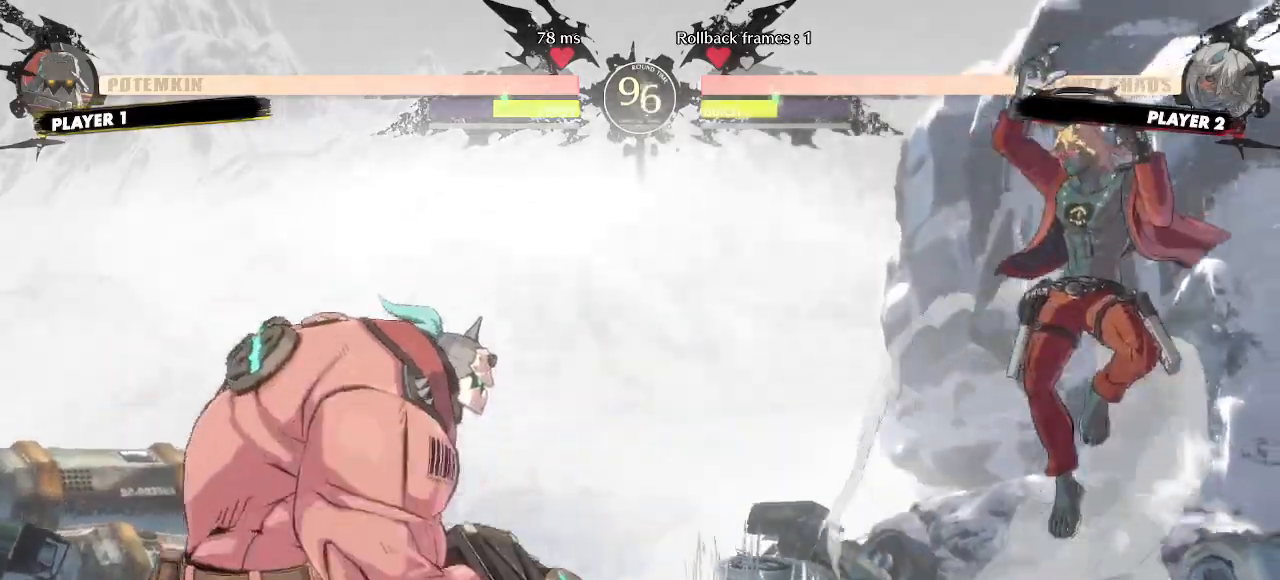
{"buttons": [], "events": [[233, "DPAD_LEFT", "down"], [233, "DPAD_RIGHT", "up"], [383, "DPAD_LEFT", "up"]]}